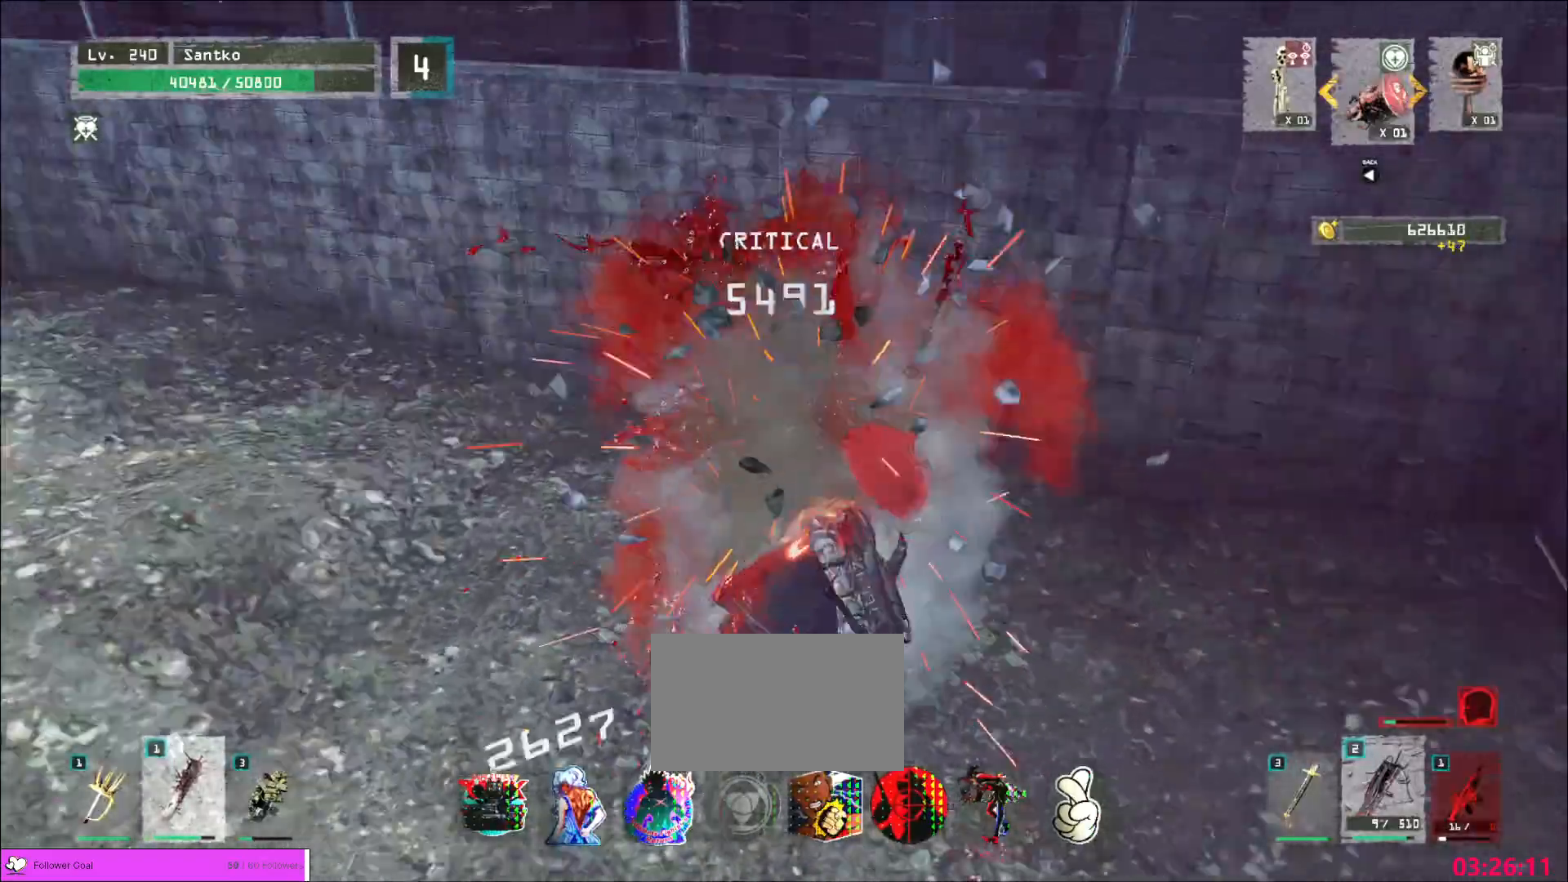
Gameplay with keyboard and mouse; each line is a JSON object with the keys and mouse buttons held at the frame after it. "events" lists presses ("down") and releases ("up") of "1", "2", "3", "4", "5", "a", "alt", "b", "c", "ctrl", "d", "e", "f", "g", "q", "r", "s", "shift", "space", "t", "tab", "v", "w", "x", "z", "mouse_left", "mouse_wheel", "mouse_right", "mouse_mb4" and "mouse_mb5" between this image and that frame as [ms after this image, input, new state], when the widget could be followed in between. "mouse_left", "mouse_wheel", "mouse_right", "mouse_mb4", "mouse_mb5" = the "left", "wheel", "right", "mb4", "mb5" buttons of the "mouse" list. No other keys are recorded. "wheel" means that the mouse wheel is clicked or scrolled. Not read: mouse_move.
{"keys": ["a", "d", "g", "w"], "mouse": ["wheel"], "events": [[320, "w", "down"], [360, "d", "down"], [360, "g", "down"], [360, "mouse_wheel", "up"], [360, "space", "down"], [360, "v", "down"], [440, "a", "down"], [440, "g", "up"], [440, "v", "up"], [480, "g", "down"], [480, "mouse_wheel", "down"], [480, "space", "up"]]}
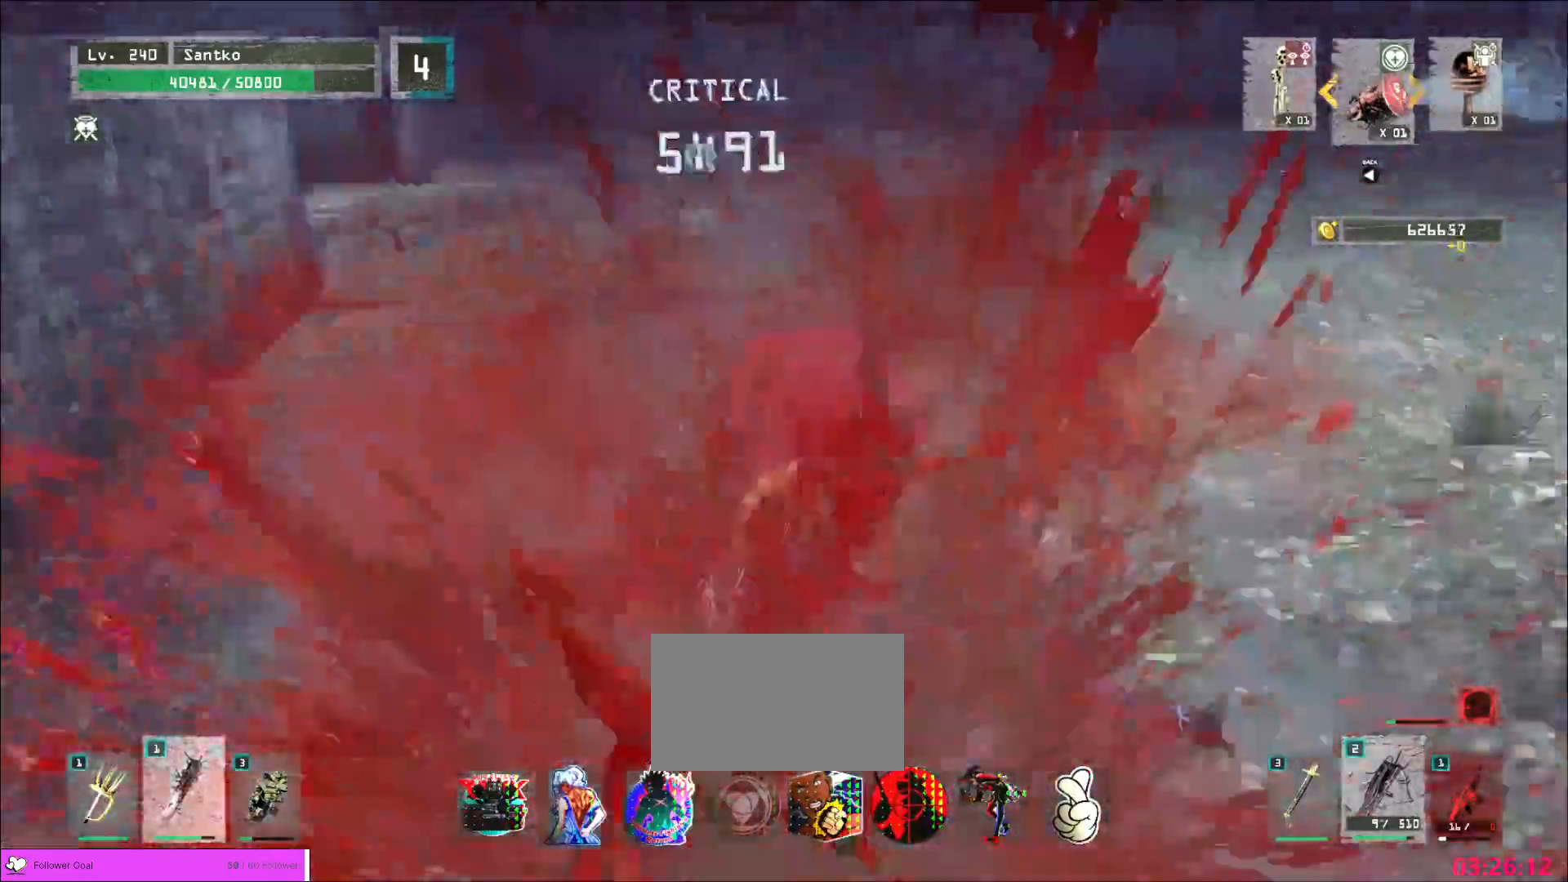
{"keys": ["w"], "mouse": []}
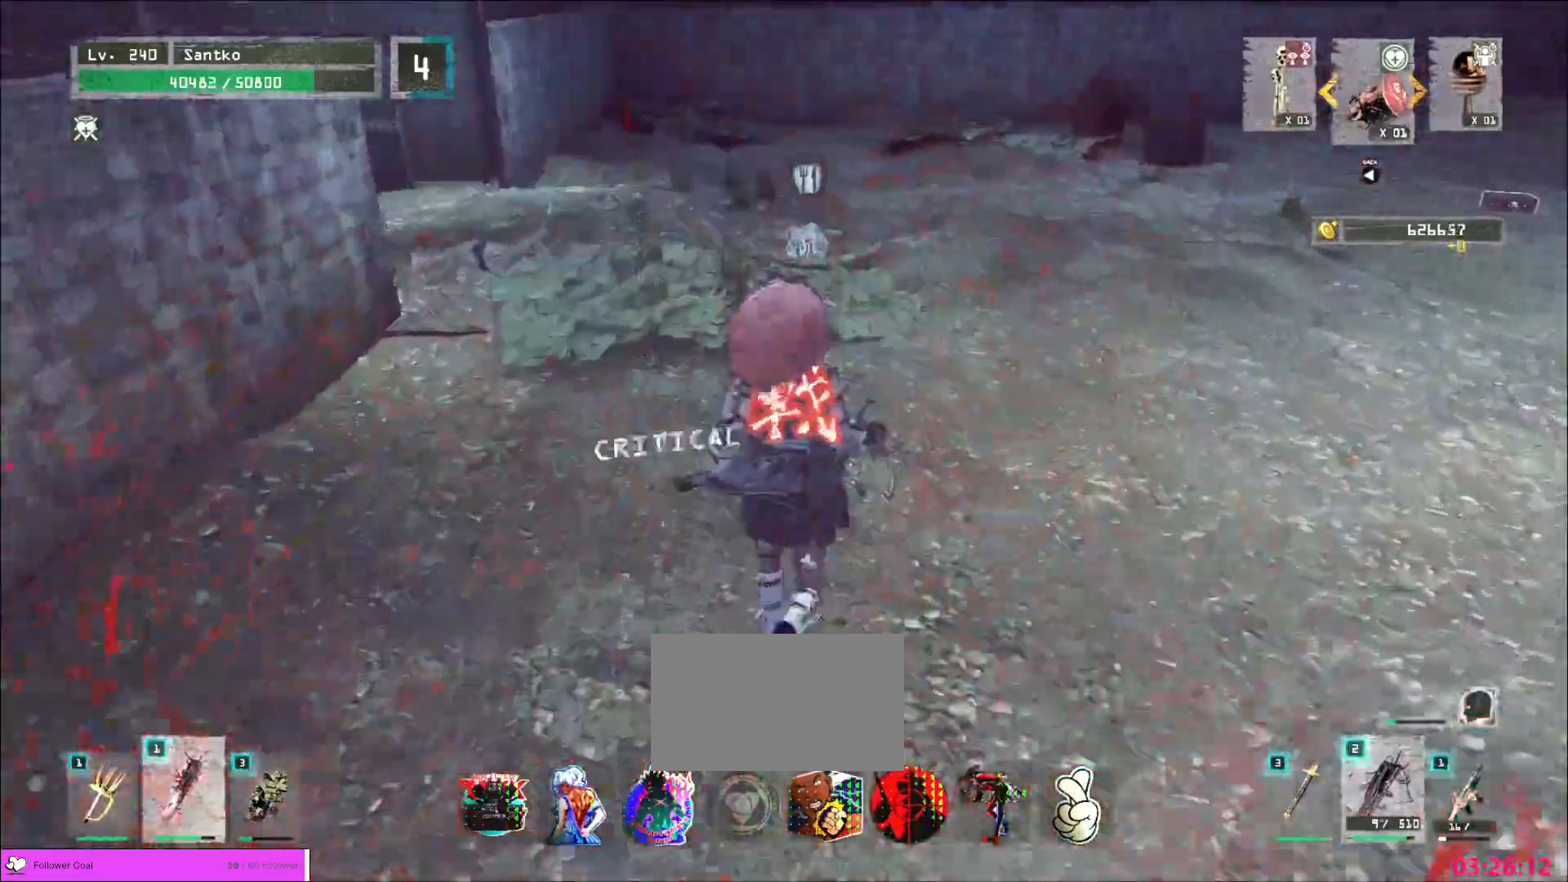
{"keys": ["ctrl", "w"], "mouse": [], "events": [[440, "ctrl", "down"]]}
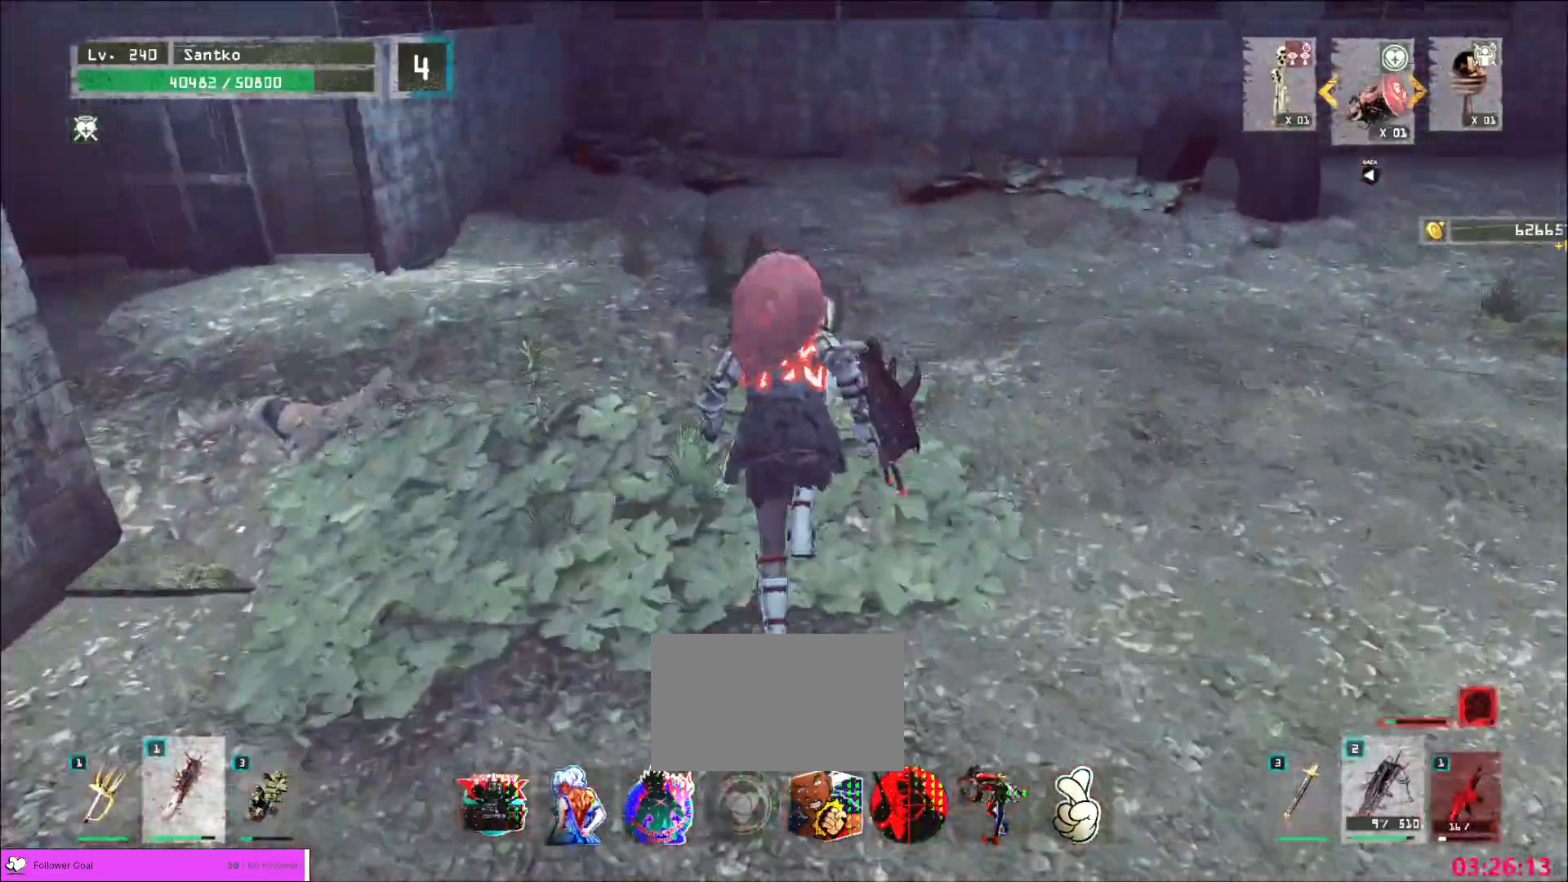
{"keys": [], "mouse": [], "events": [[40, "ctrl", "up"], [200, "w", "up"]]}
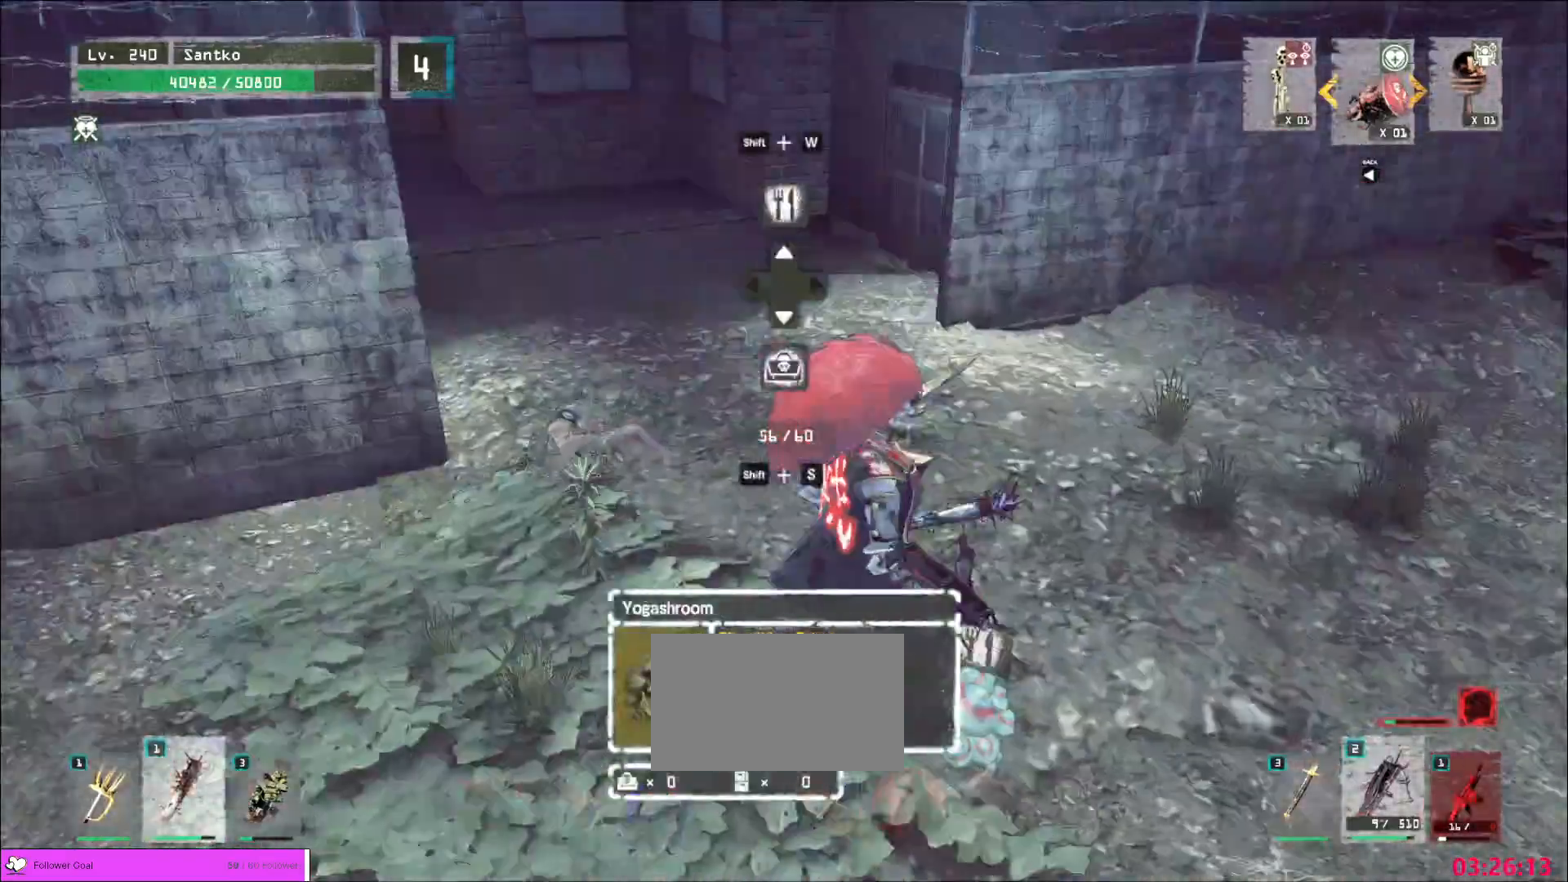
{"keys": [], "mouse": [], "events": [[80, "shift", "down"], [200, "s", "down"], [240, "f", "down"], [360, "f", "up"], [360, "s", "up"], [480, "shift", "up"]]}
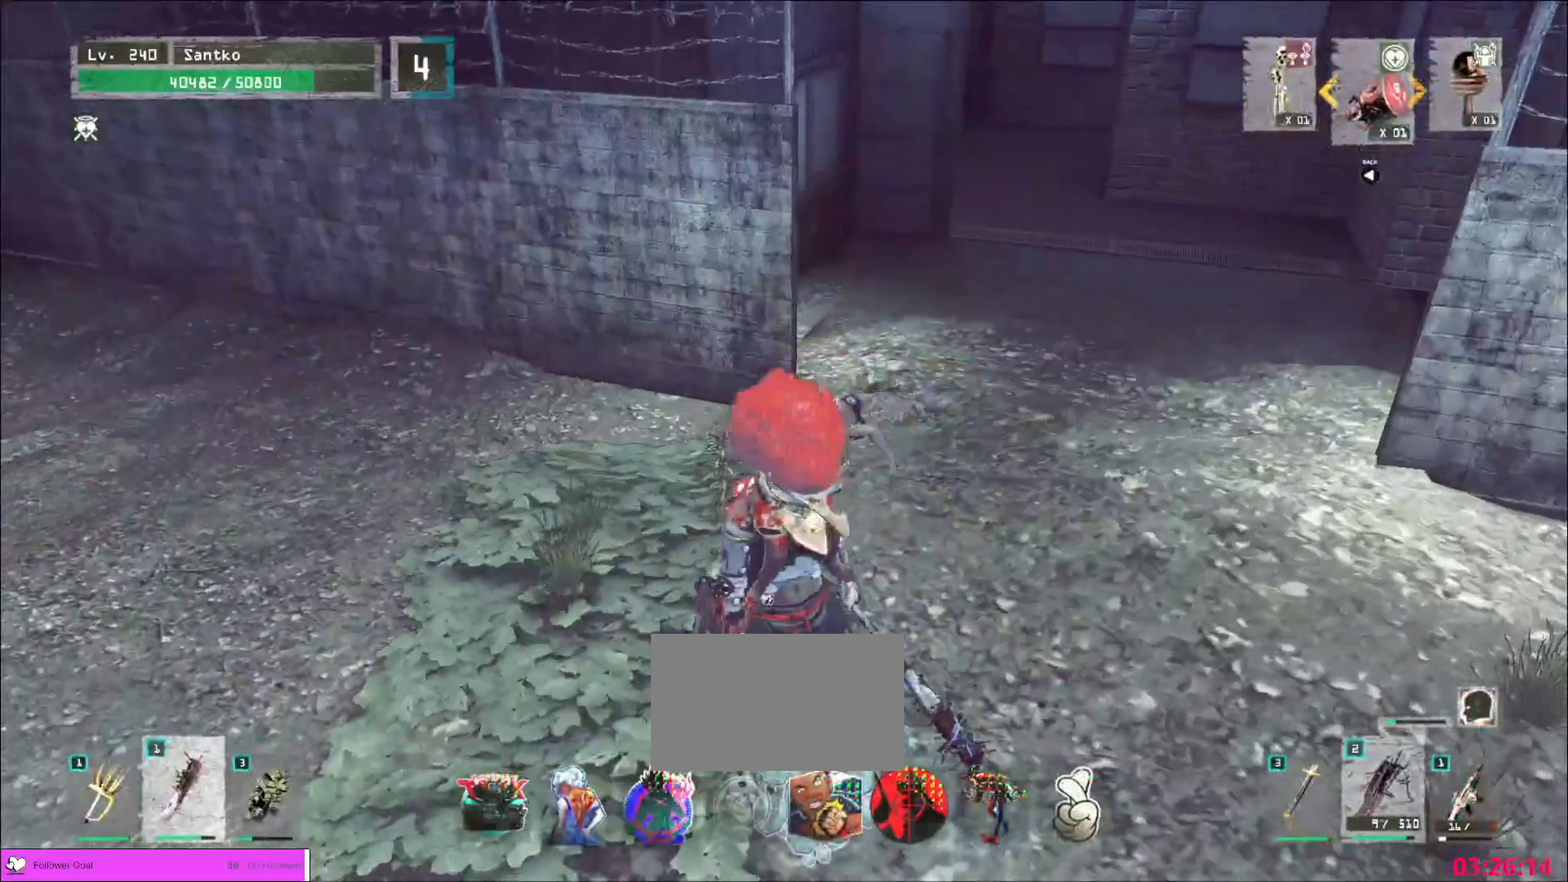
{"keys": [], "mouse": [], "events": []}
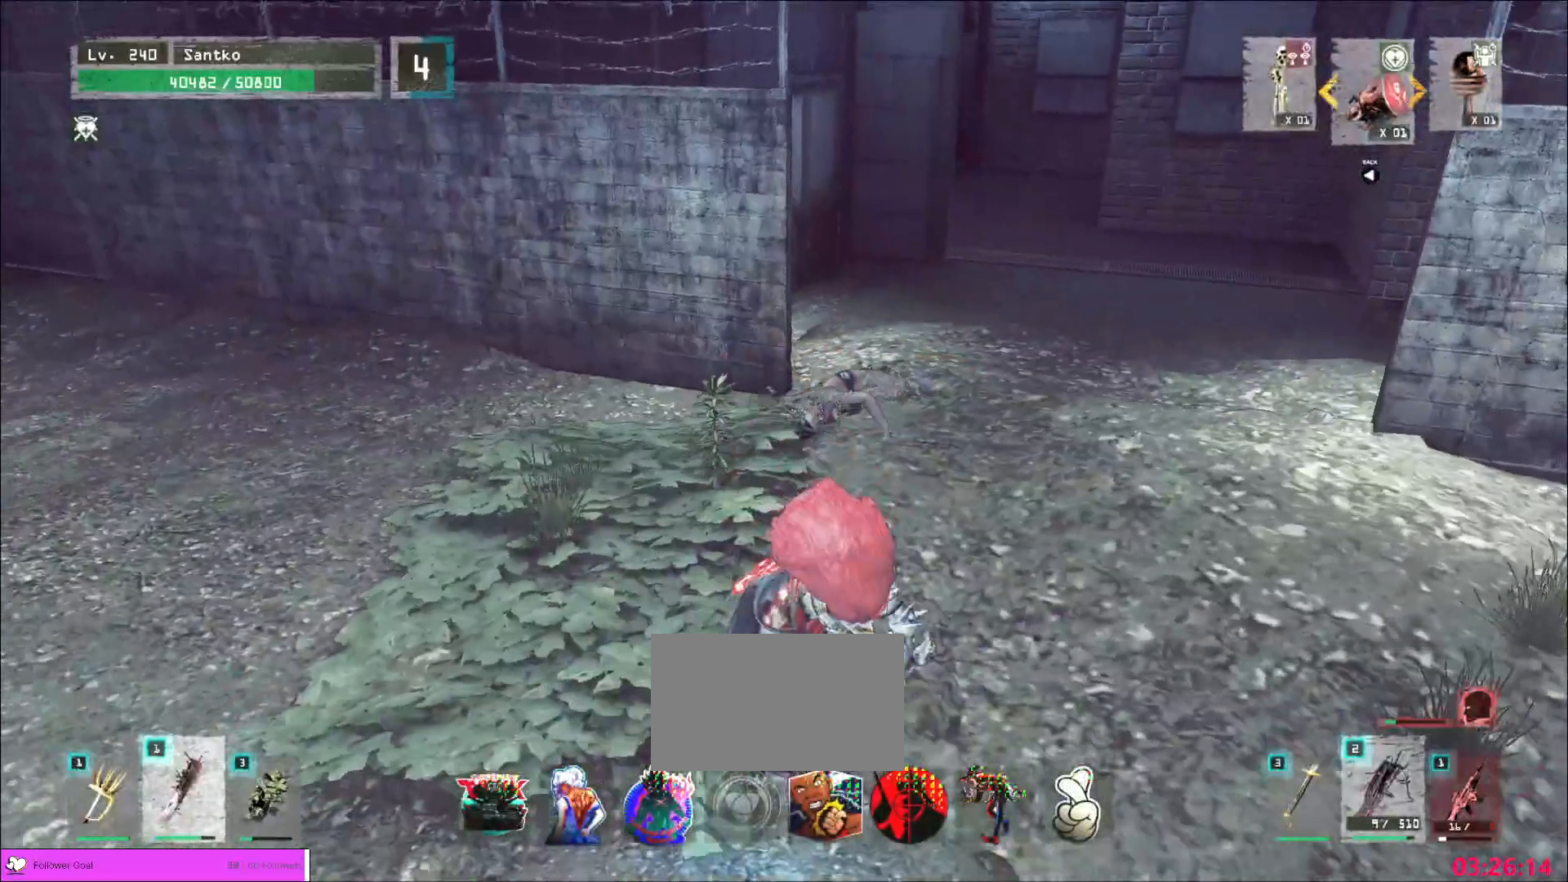
{"keys": ["w"], "mouse": [], "events": [[120, "w", "down"]]}
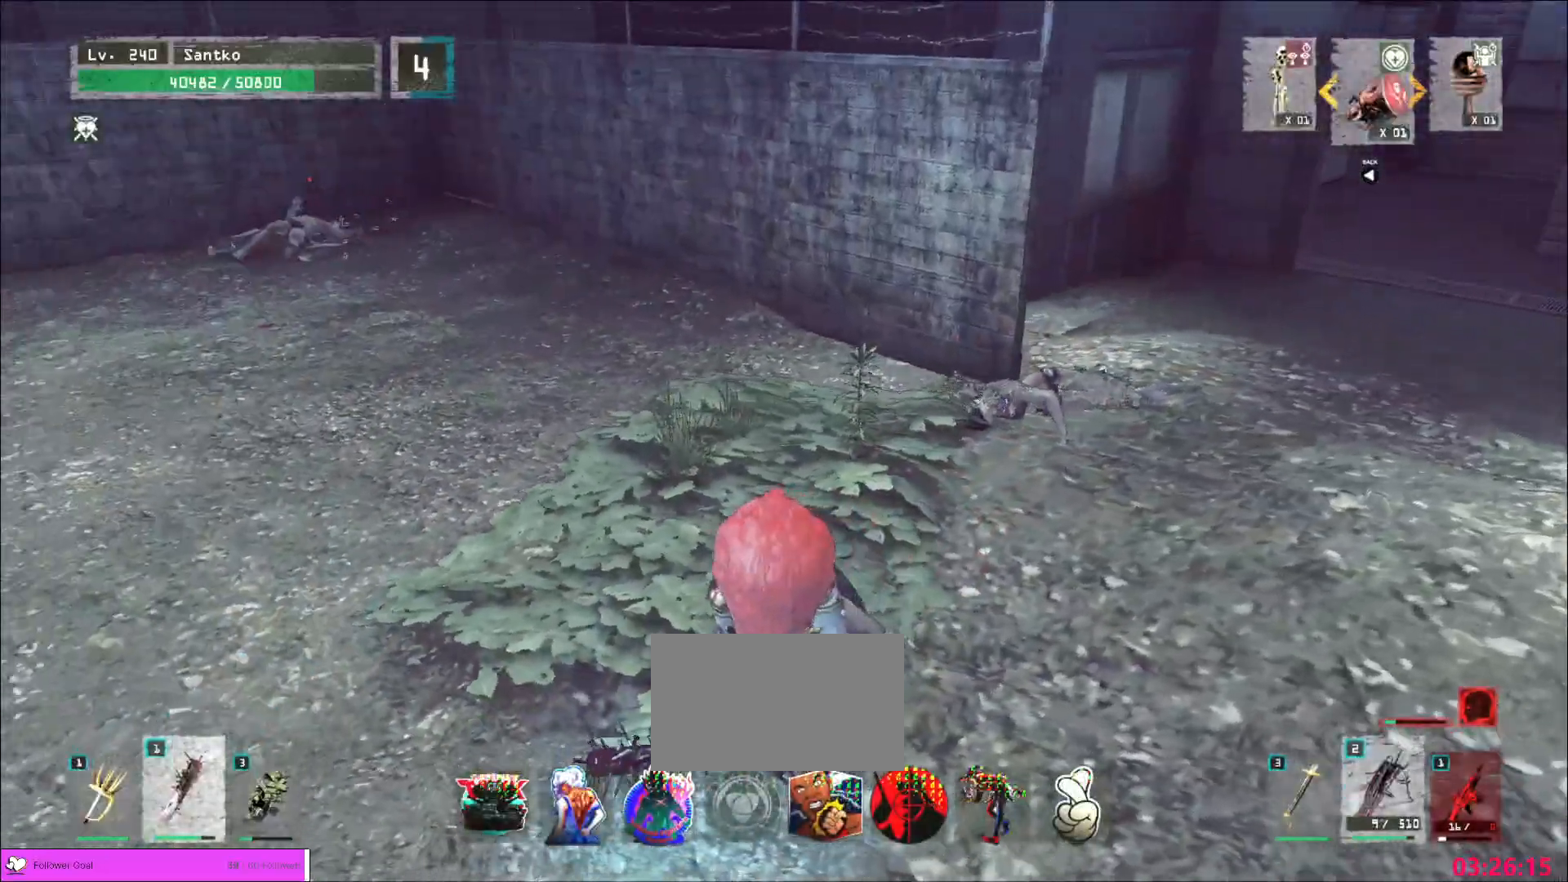
{"keys": ["w"], "mouse": [], "events": []}
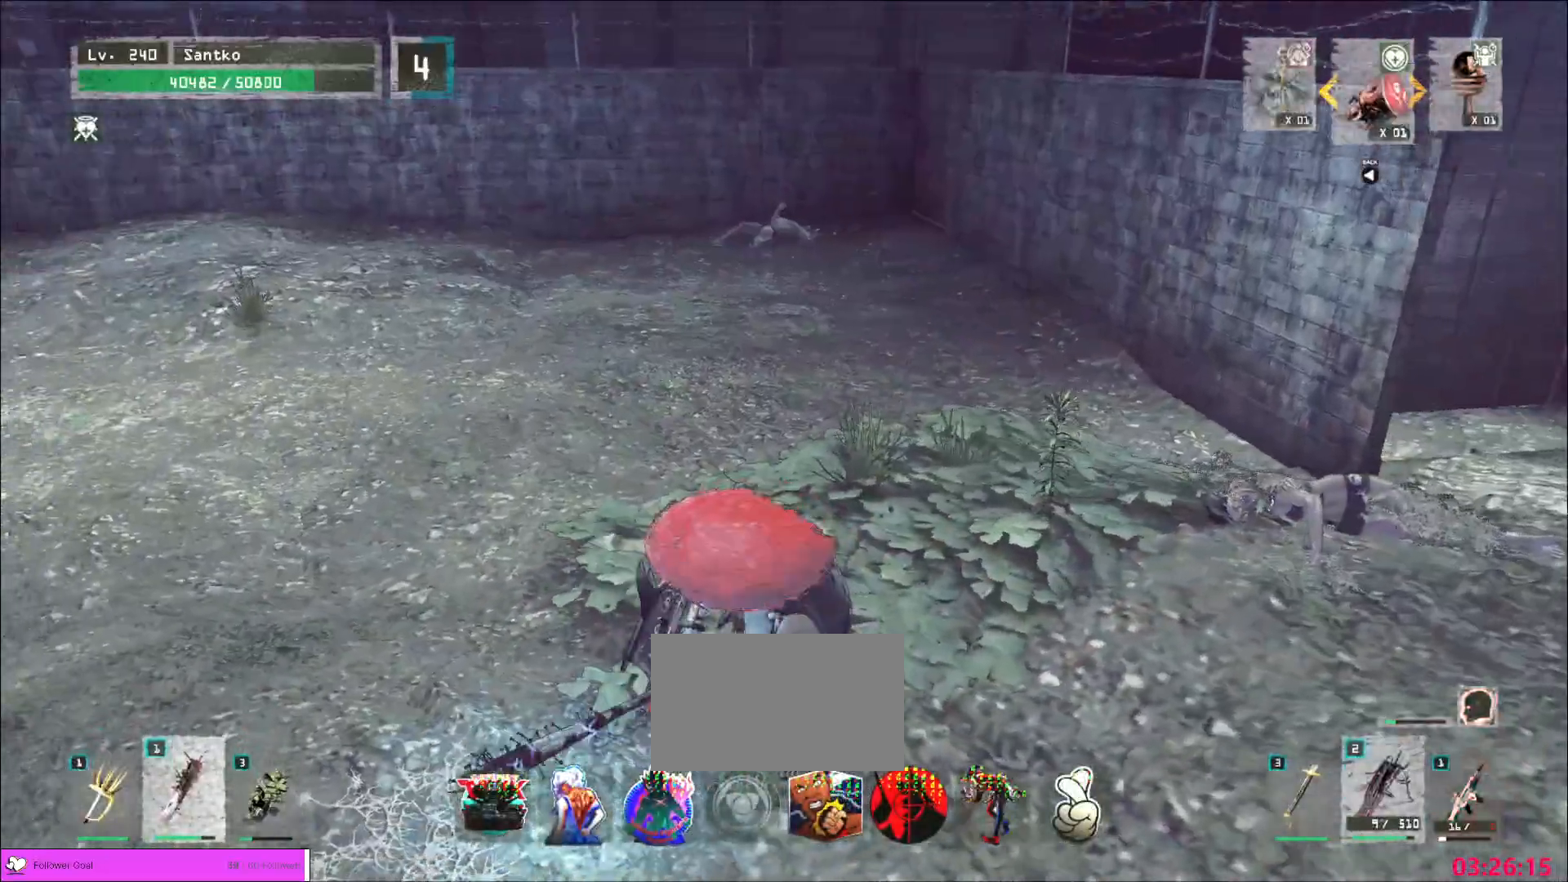
{"keys": ["w"], "mouse": [], "events": []}
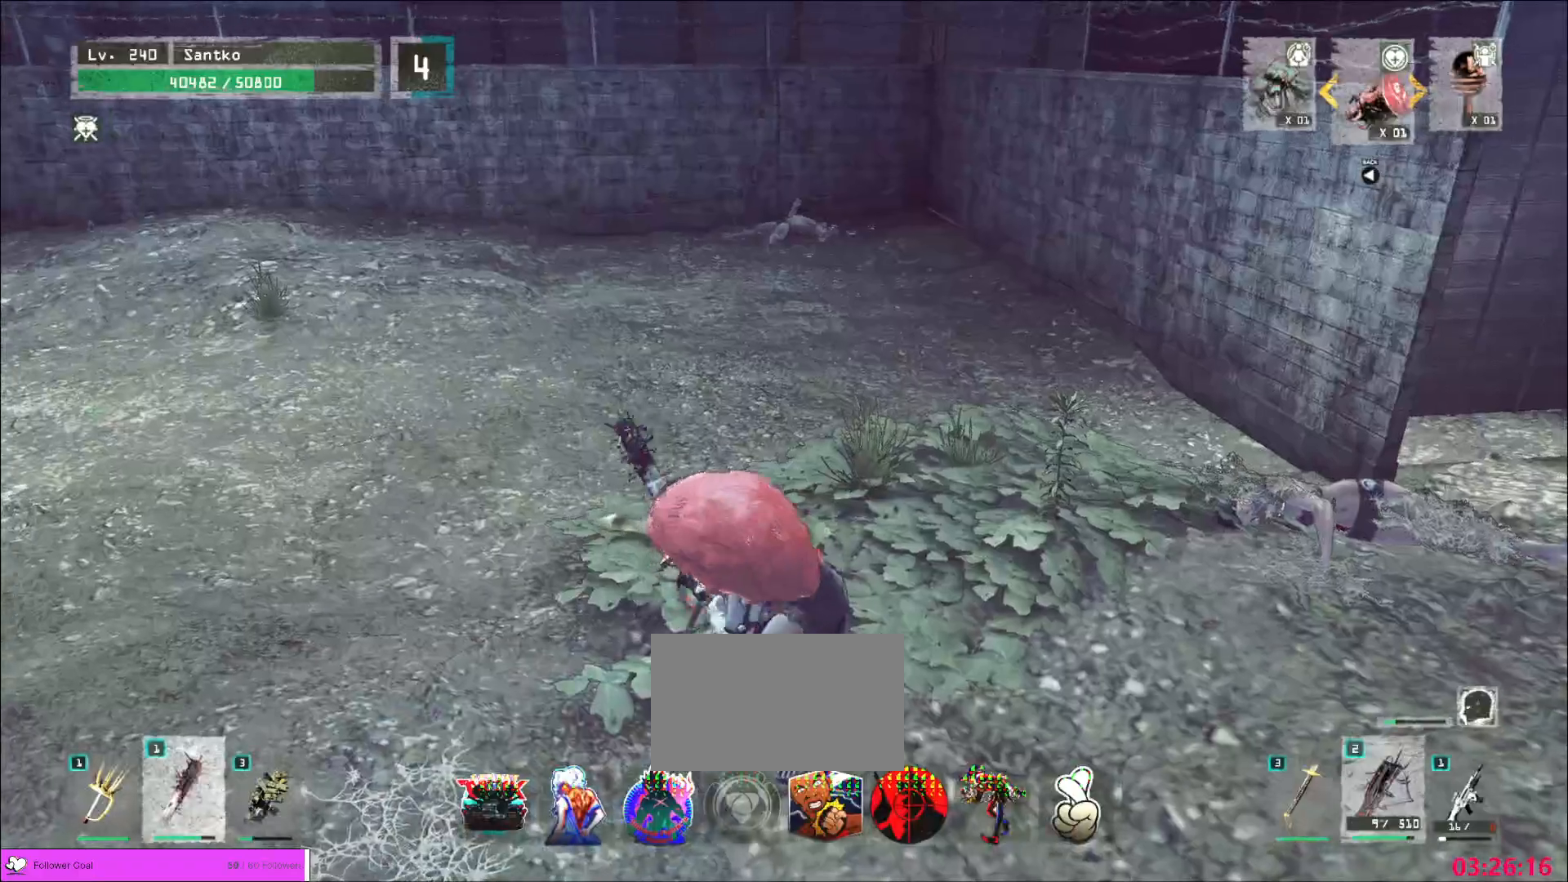
{"keys": ["w"], "mouse": [], "events": []}
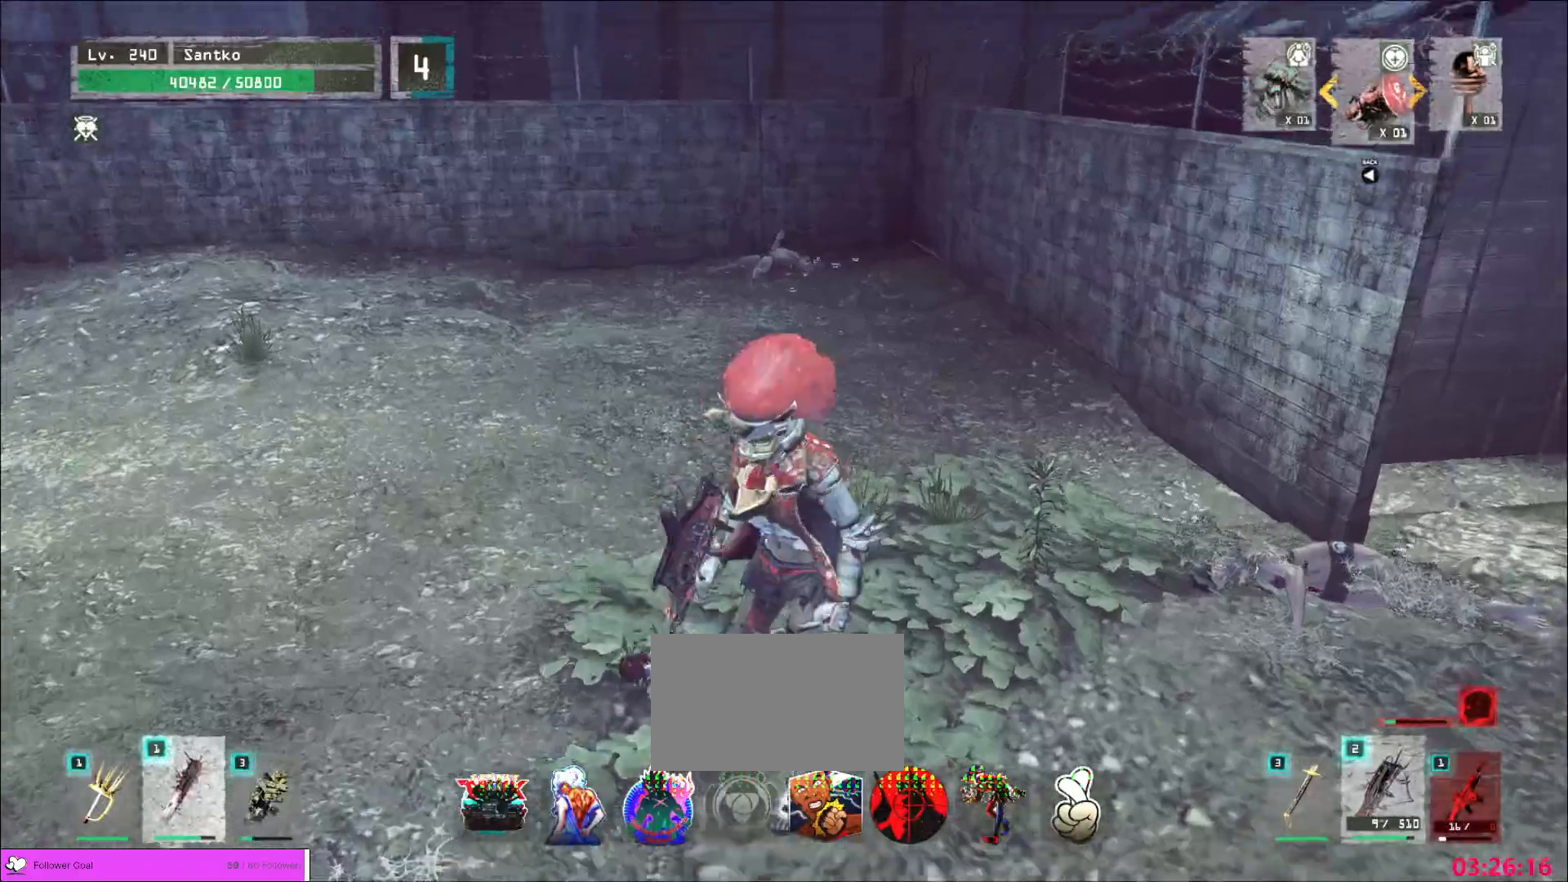
{"keys": ["w"], "mouse": [], "events": [[120, "ctrl", "down"], [240, "ctrl", "up"]]}
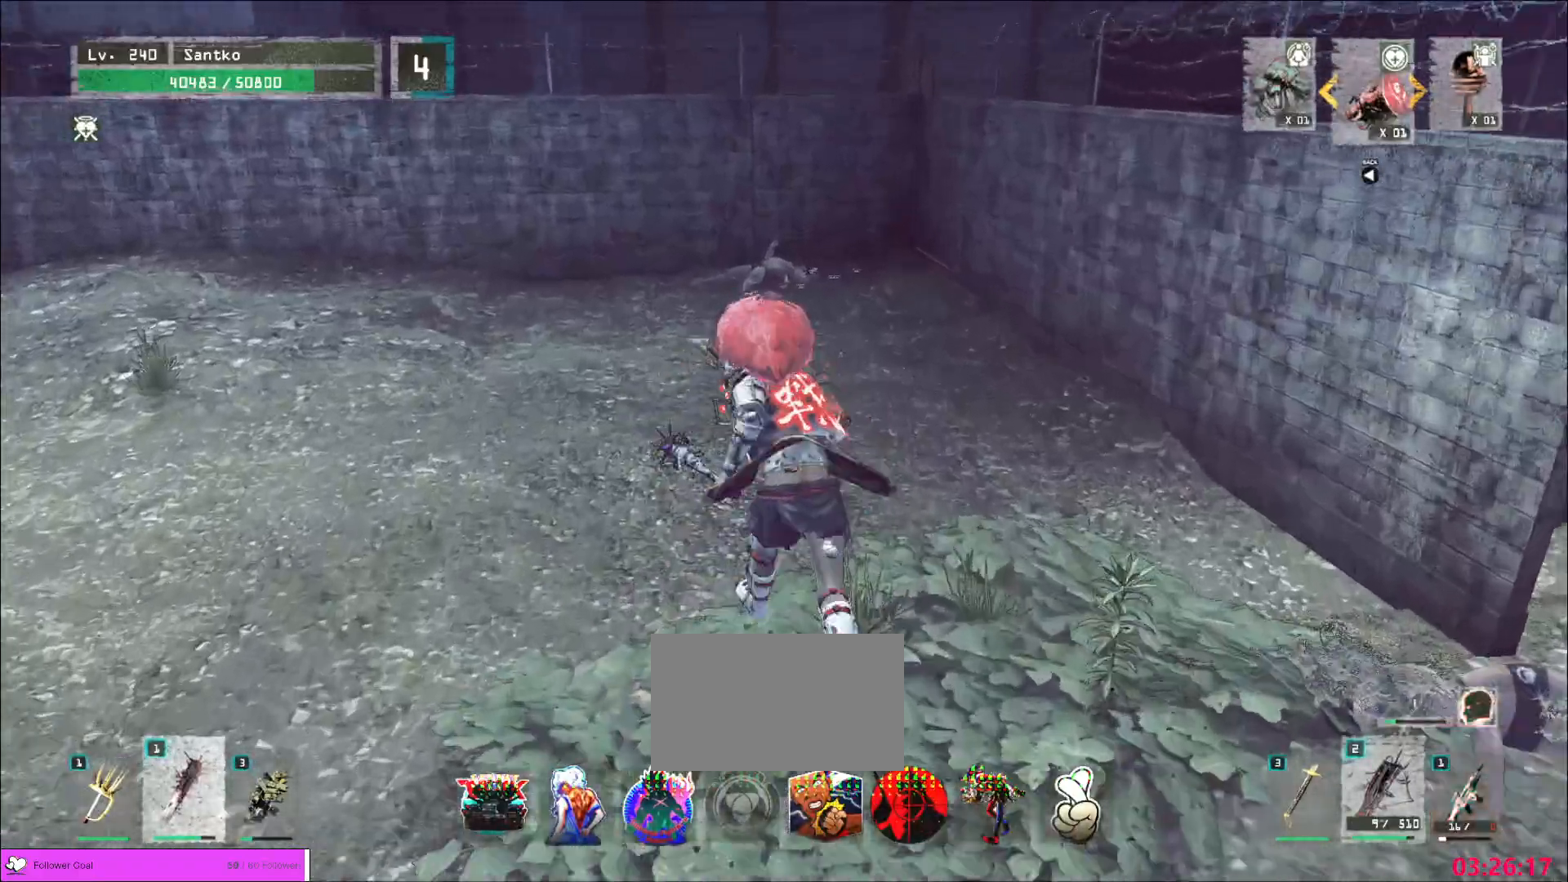
{"keys": ["w"], "mouse": [], "events": []}
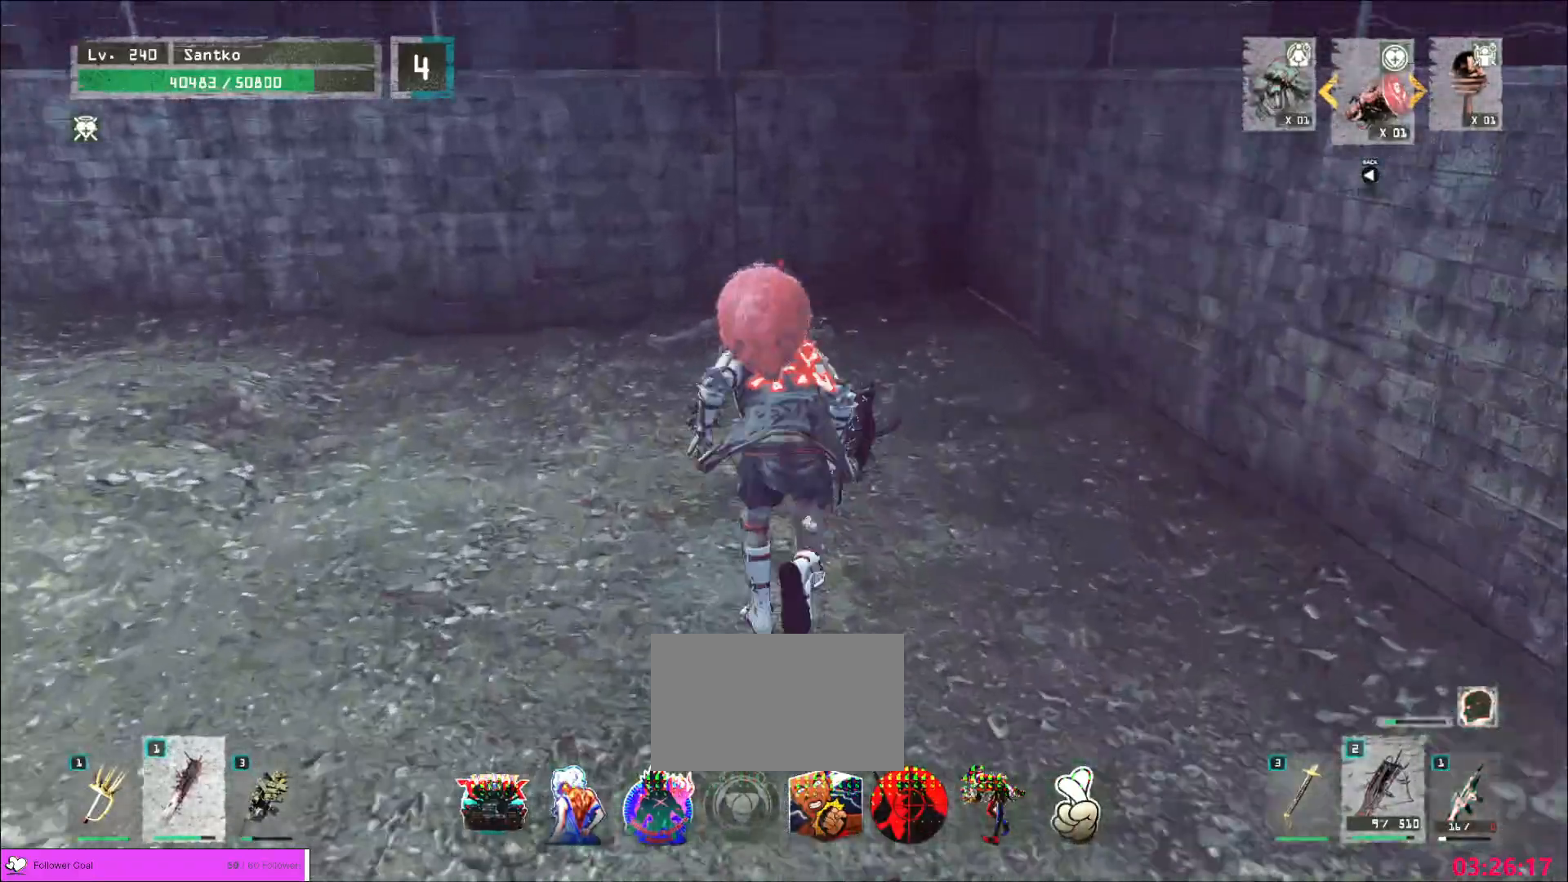
{"keys": [], "mouse": [], "events": [[360, "w", "up"]]}
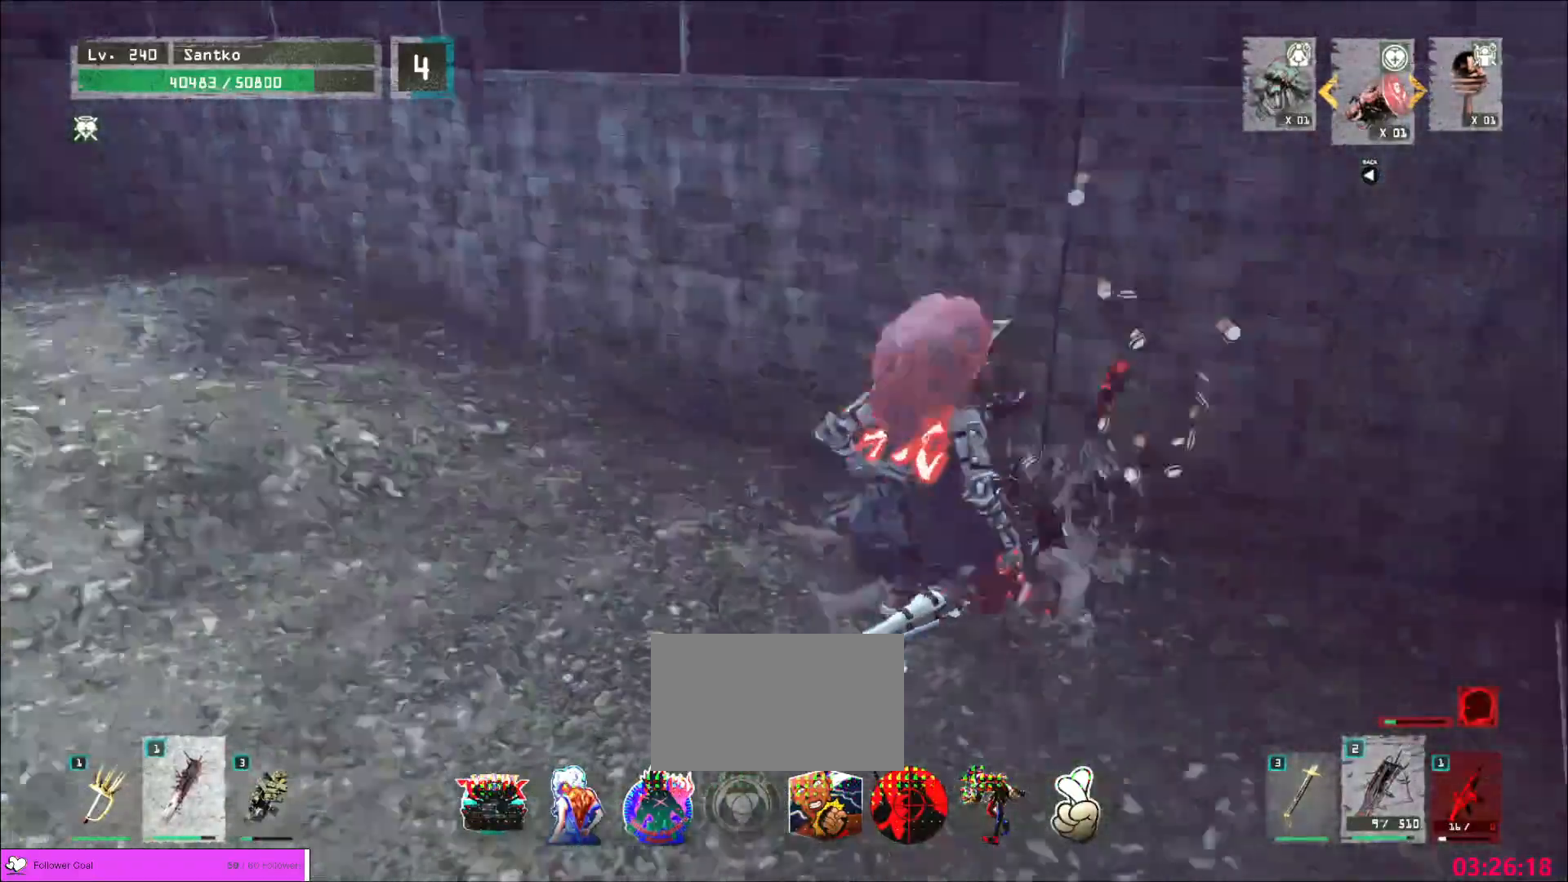
{"keys": ["a", "w"], "mouse": [], "events": [[40, "w", "down"], [160, "ctrl", "down"], [280, "ctrl", "up"], [400, "a", "down"]]}
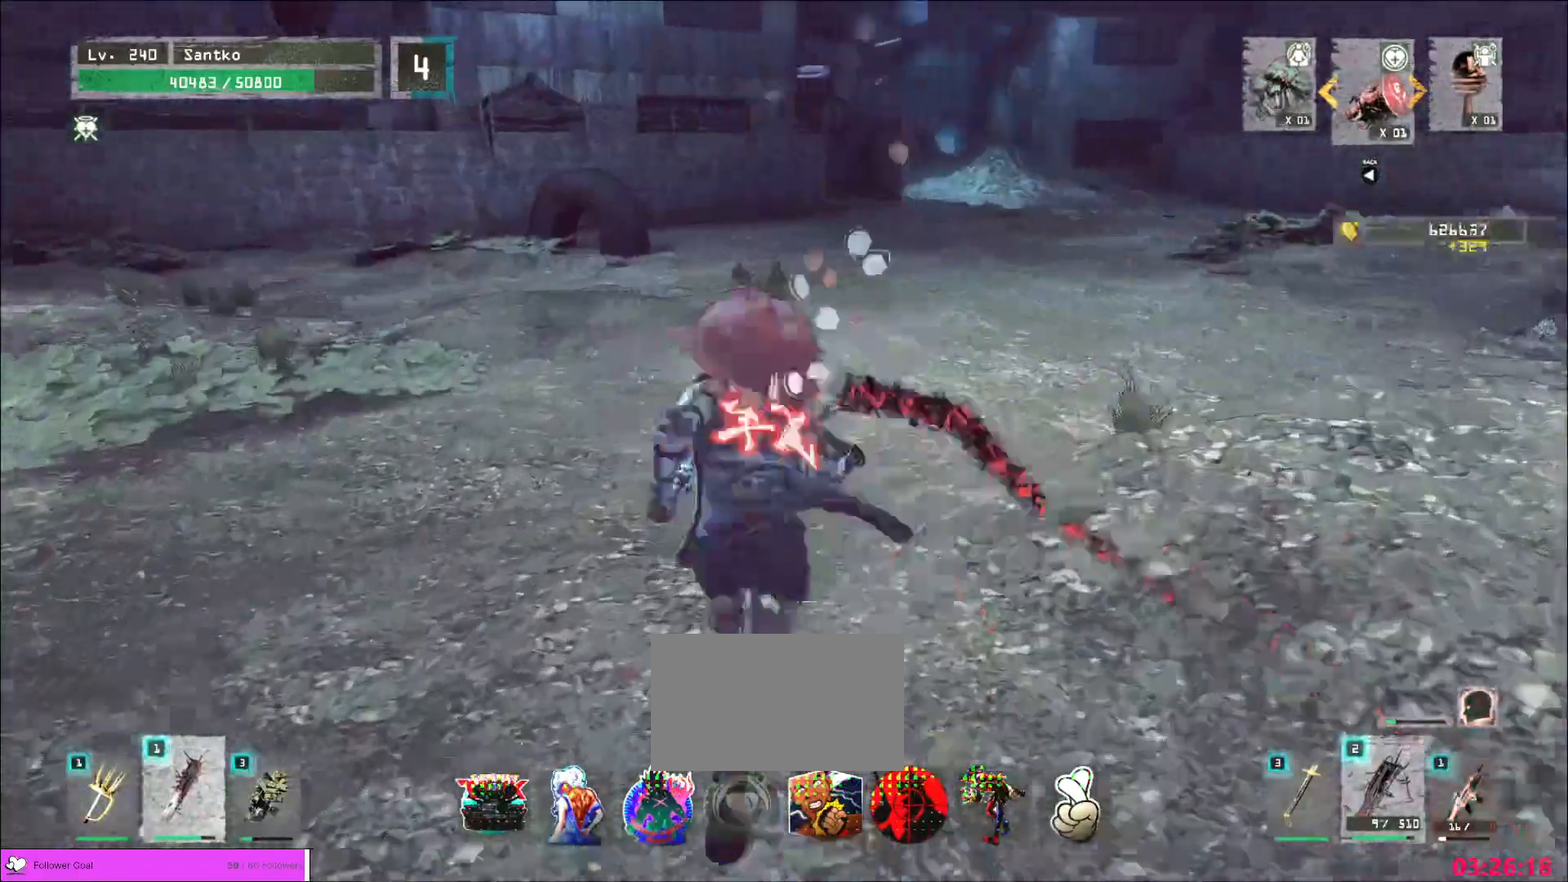
{"keys": ["w"], "mouse": [], "events": [[80, "a", "up"]]}
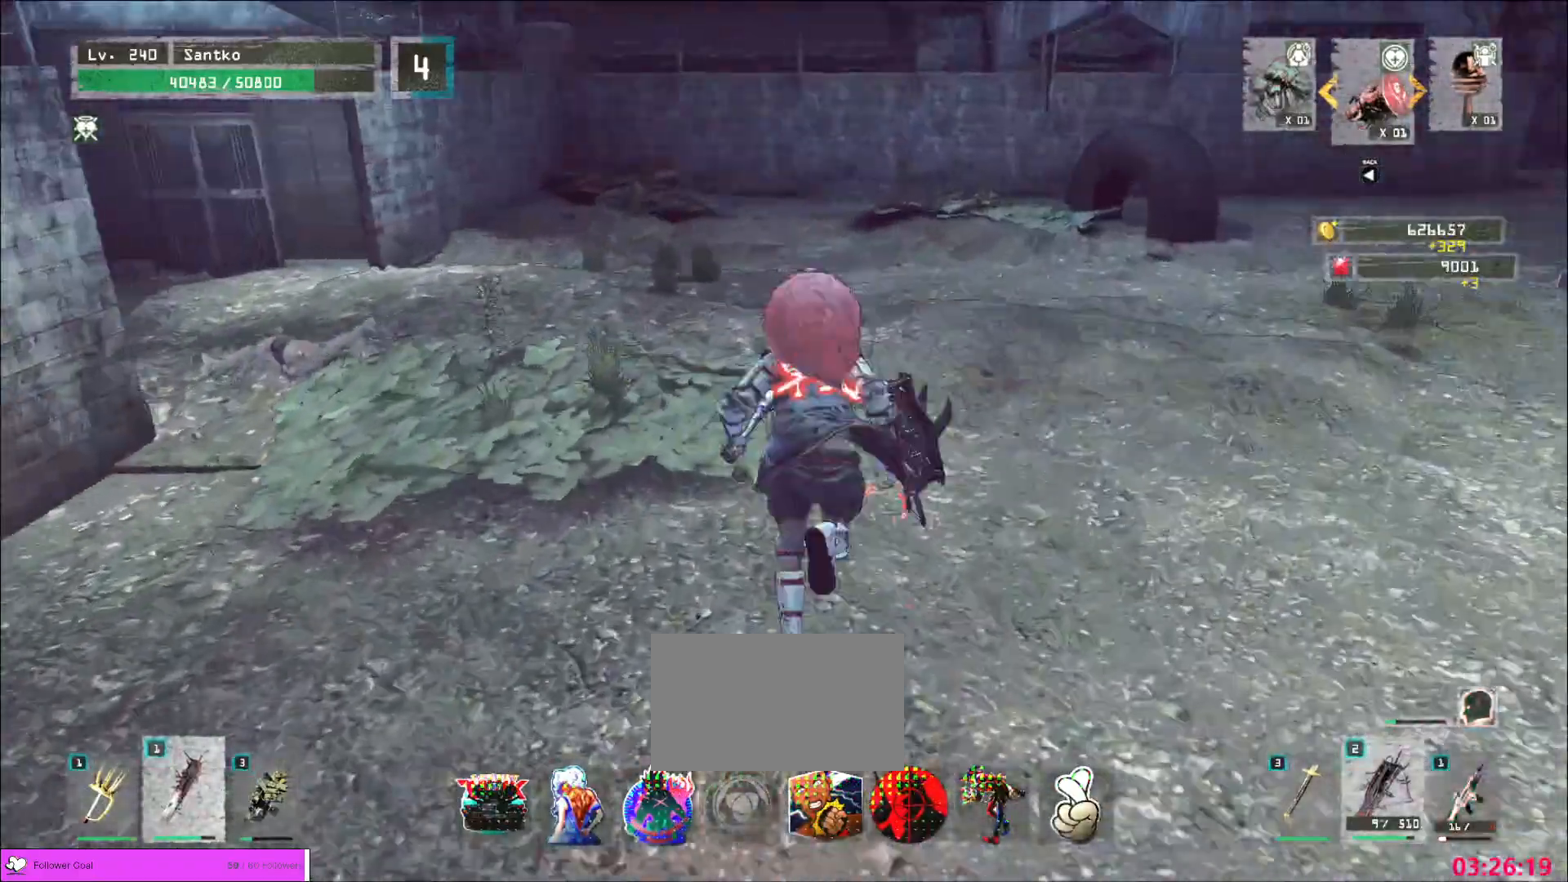
{"keys": ["w"], "mouse": [], "events": []}